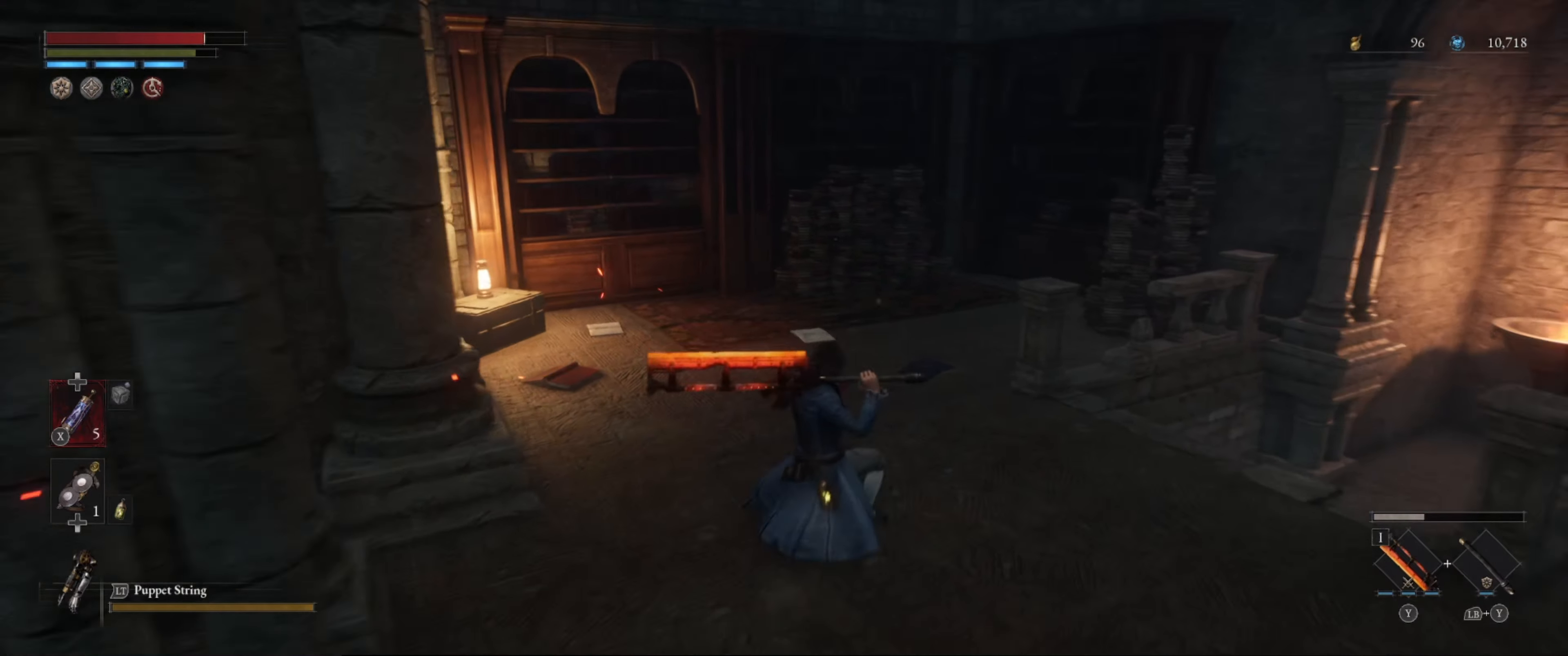
Gameplay with a controller (Xbox layout); each line is a JSON object with the inputs held at the frame after it. "events" lists button and stick changes between this image and that frame as [ms after this image, input, new state], when the widget could be followed in between. Not read: L3 R3.
{"buttons": ["B"], "left_stick": "down", "right_stick": "center", "events": [[33, "right_stick", "right"], [83, "left_stick", "down"], [350, "right_stick", "center"]]}
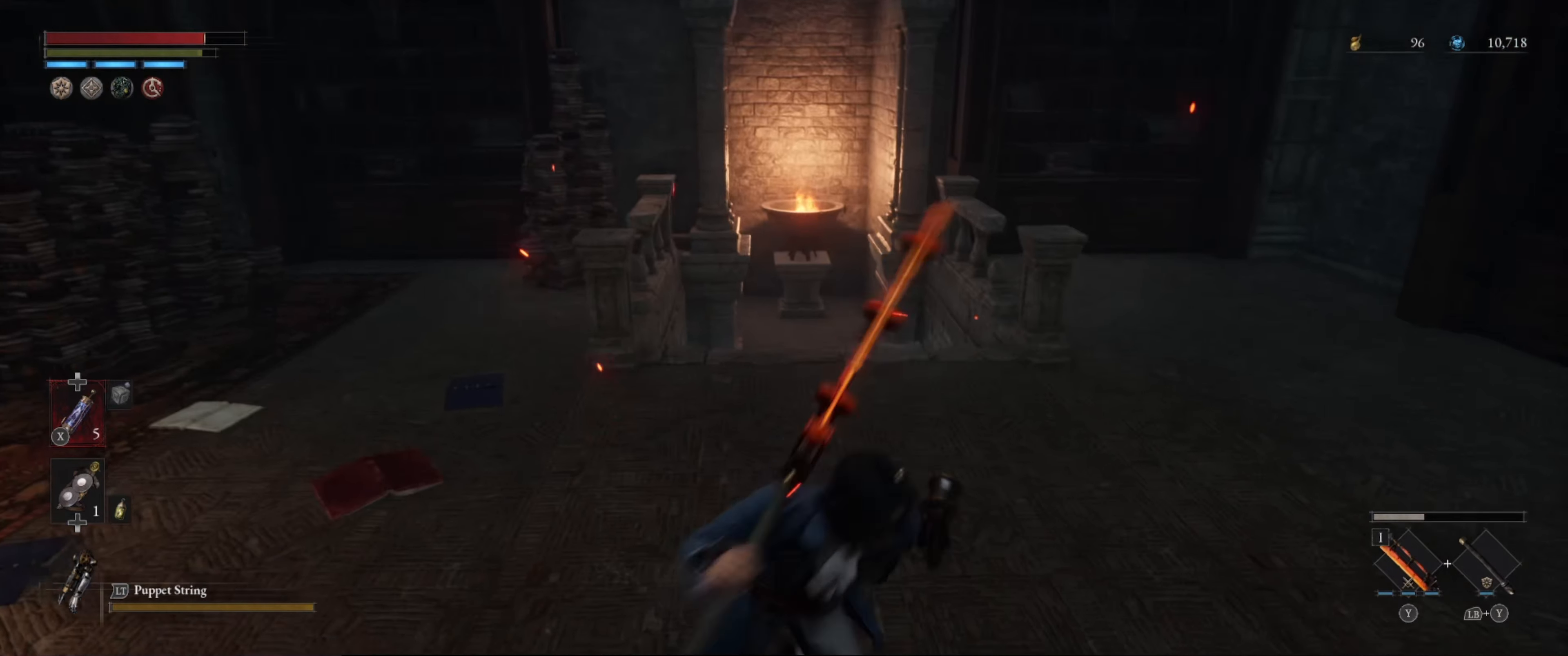
{"buttons": ["B"], "left_stick": "down", "right_stick": "up", "events": [[133, "right_stick", "up"], [150, "left_stick", "down-right"], [383, "left_stick", "down"]]}
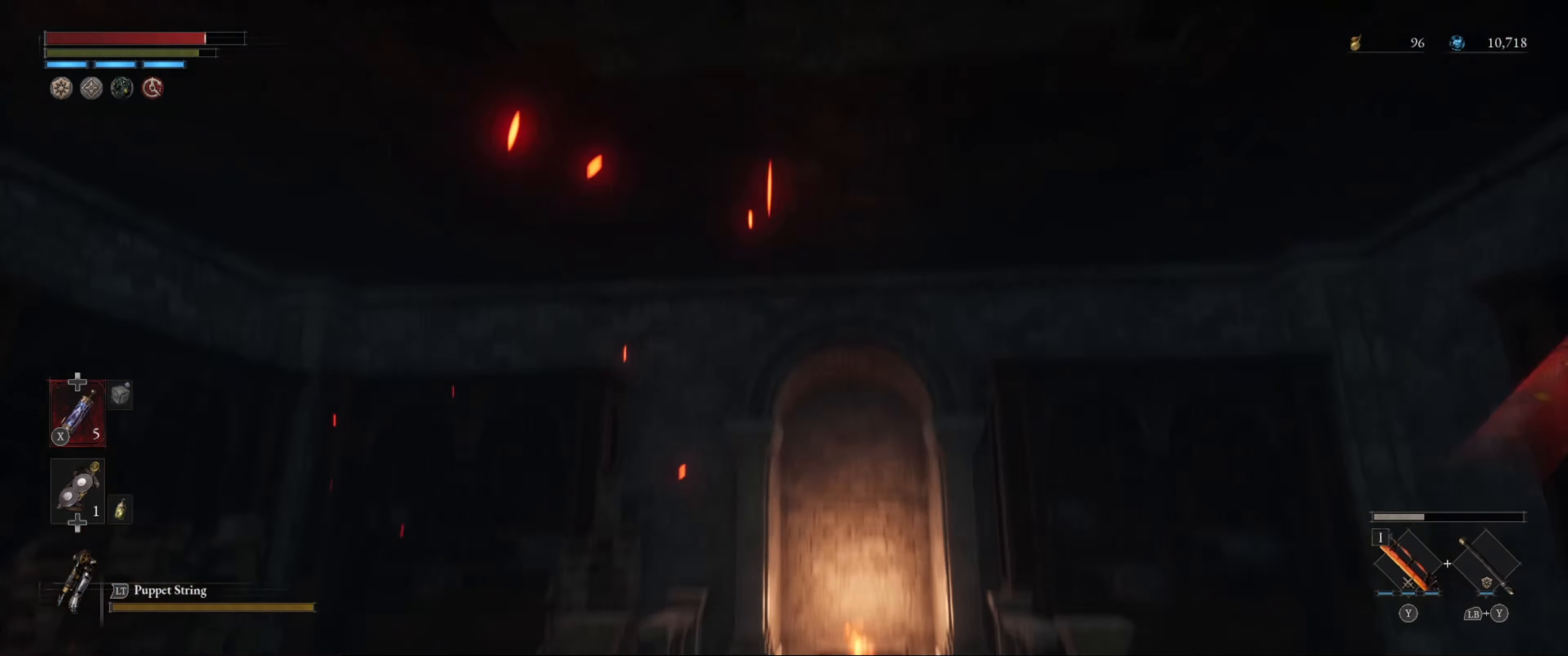
{"buttons": ["B"], "left_stick": "down-left", "right_stick": "center", "events": [[267, "left_stick", "center"], [350, "right_stick", "center"], [500, "left_stick", "down-left"]]}
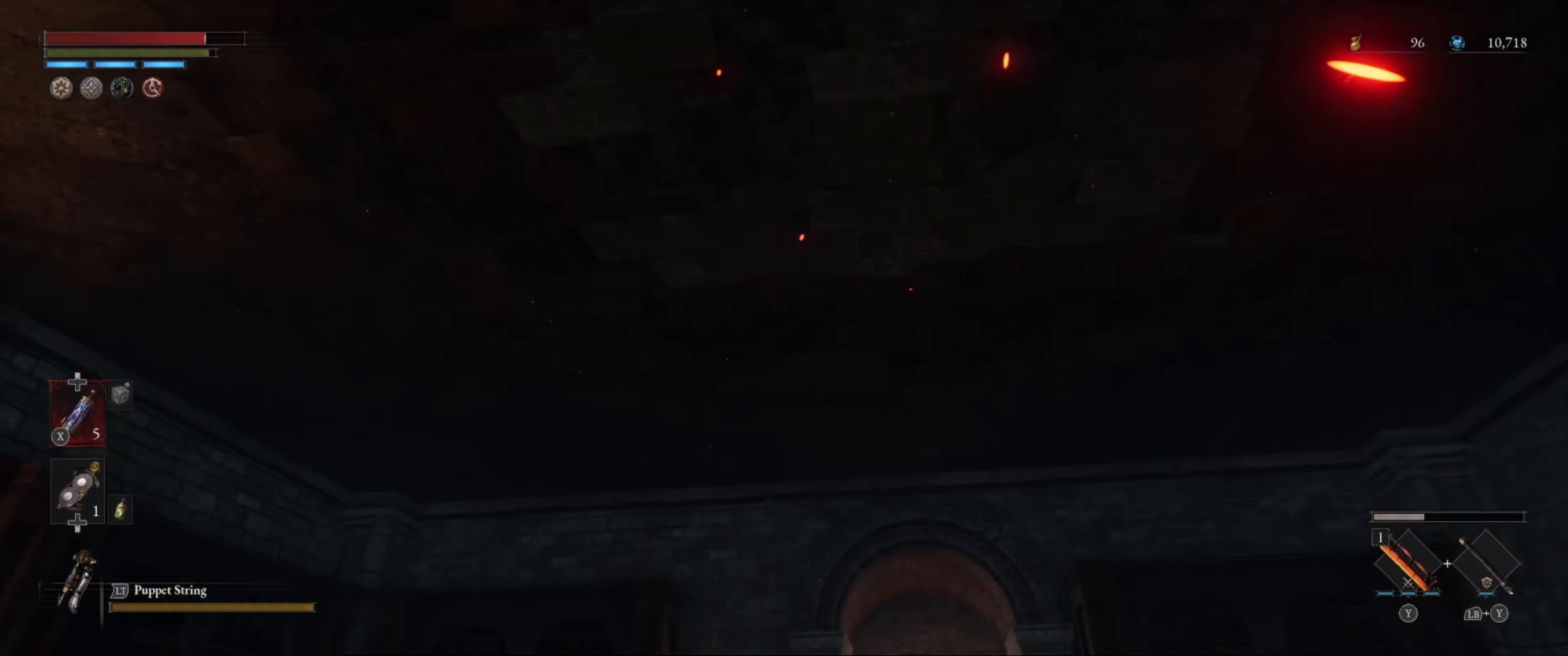
{"buttons": ["B"], "left_stick": "down", "right_stick": "center", "events": [[250, "right_stick", "down-right"], [267, "left_stick", "down"], [483, "right_stick", "center"]]}
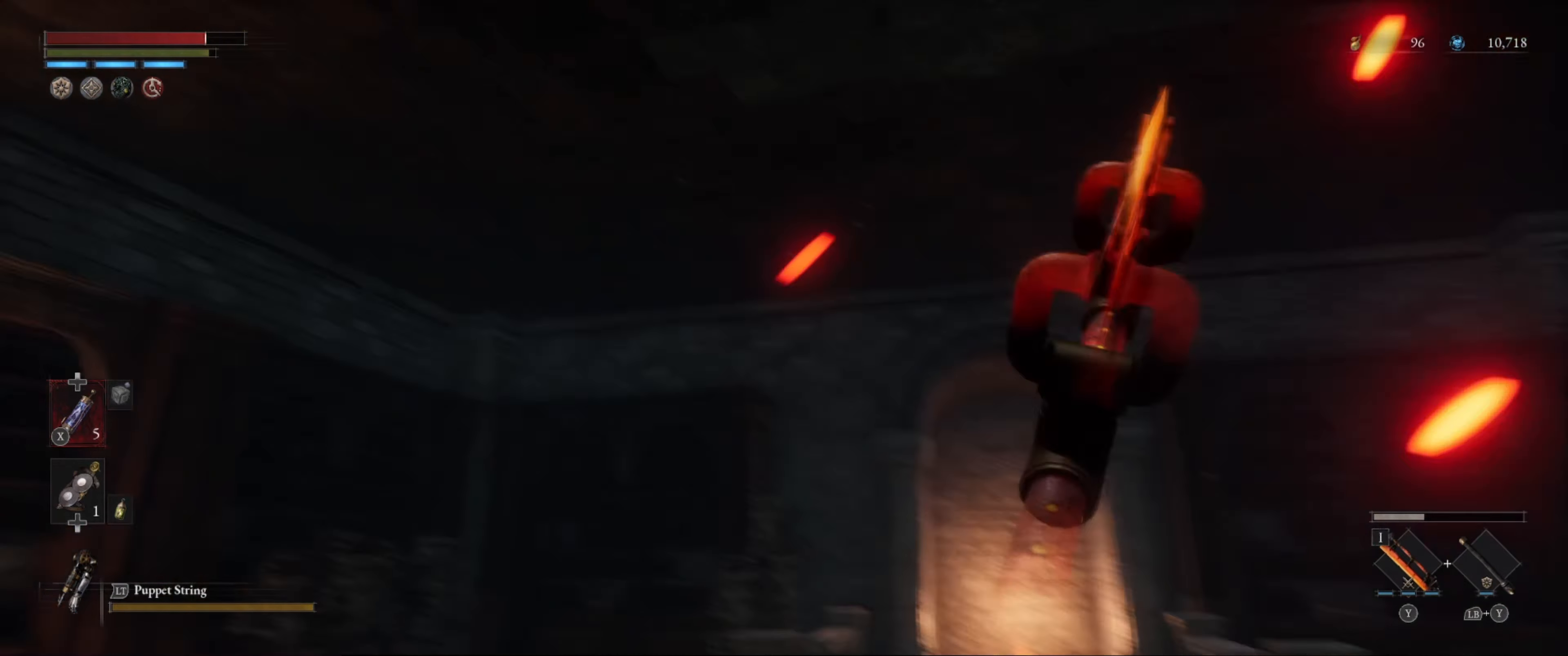
{"buttons": [], "left_stick": "center", "right_stick": "down-right", "events": [[117, "left_stick", "center"], [183, "B", "up"], [250, "right_stick", "down"], [383, "right_stick", "down-right"]]}
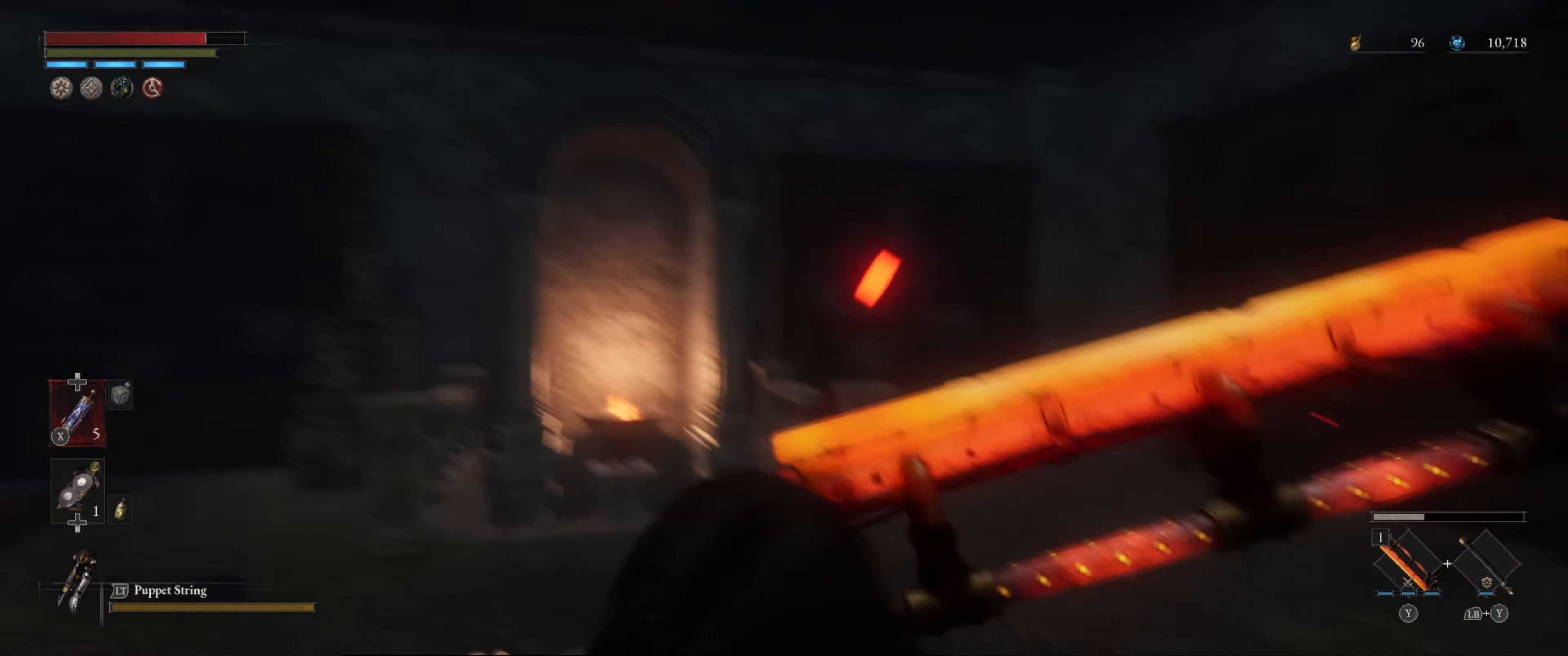
{"buttons": [], "left_stick": "up-right", "right_stick": "right", "events": [[383, "left_stick", "up-right"], [467, "right_stick", "right"]]}
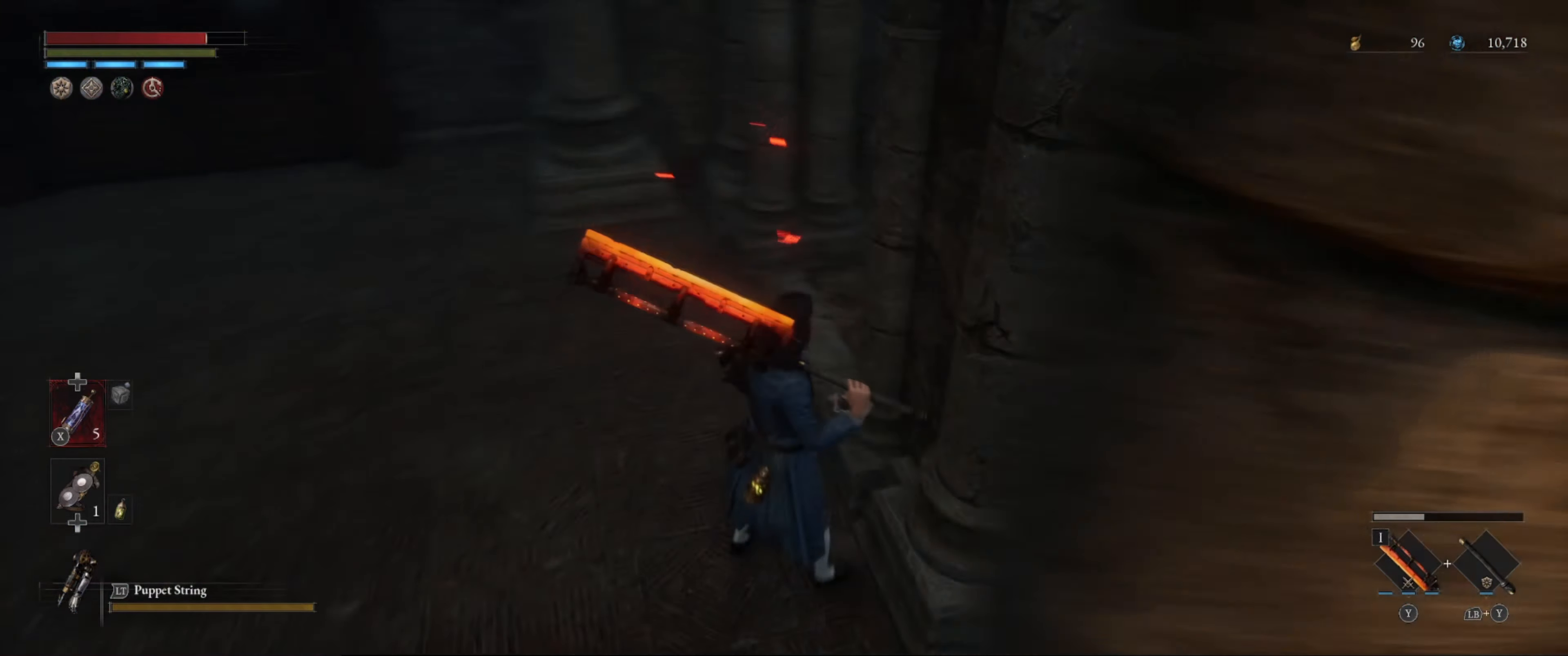
{"buttons": ["B"], "left_stick": "up-right", "right_stick": "up", "events": [[33, "left_stick", "up"], [83, "right_stick", "center"], [350, "B", "down"], [417, "left_stick", "up-right"], [450, "right_stick", "up"]]}
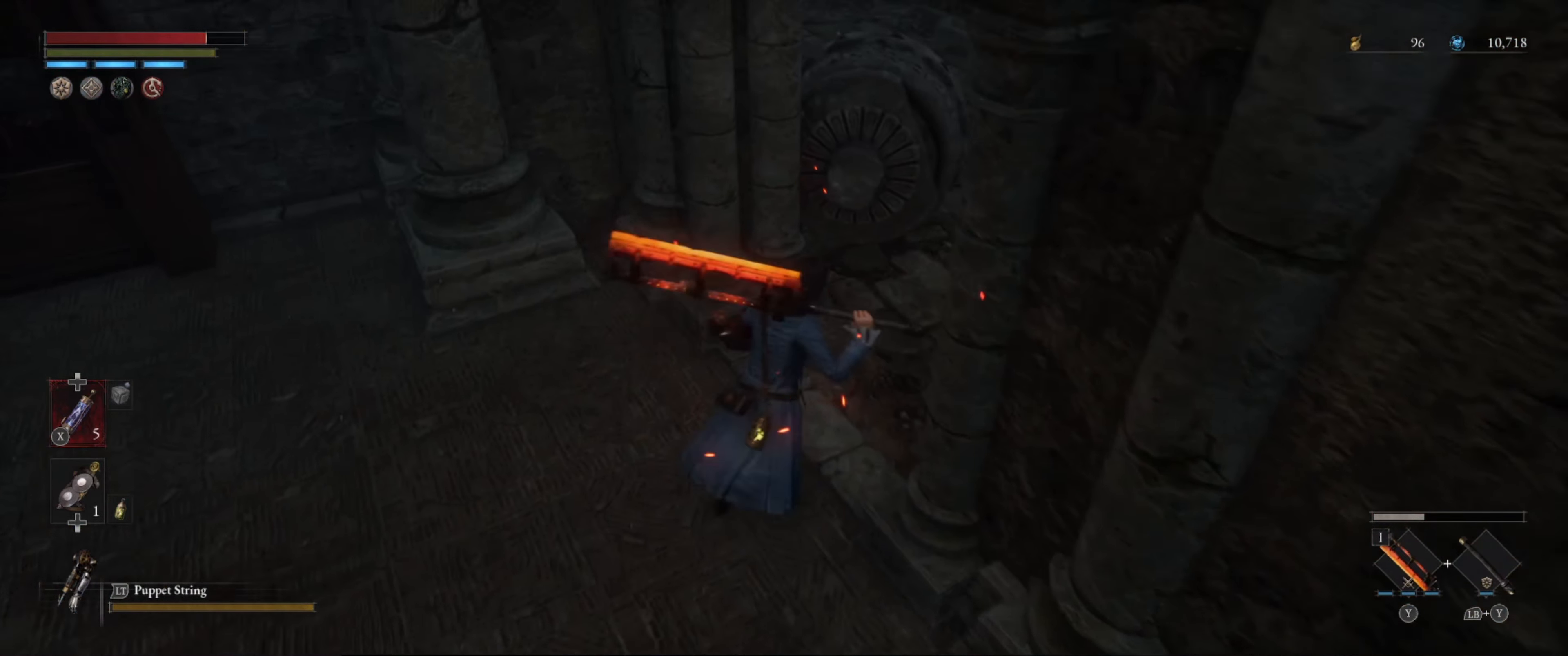
{"buttons": ["B"], "left_stick": "up-right", "right_stick": "center", "events": [[133, "right_stick", "up-right"], [250, "right_stick", "center"]]}
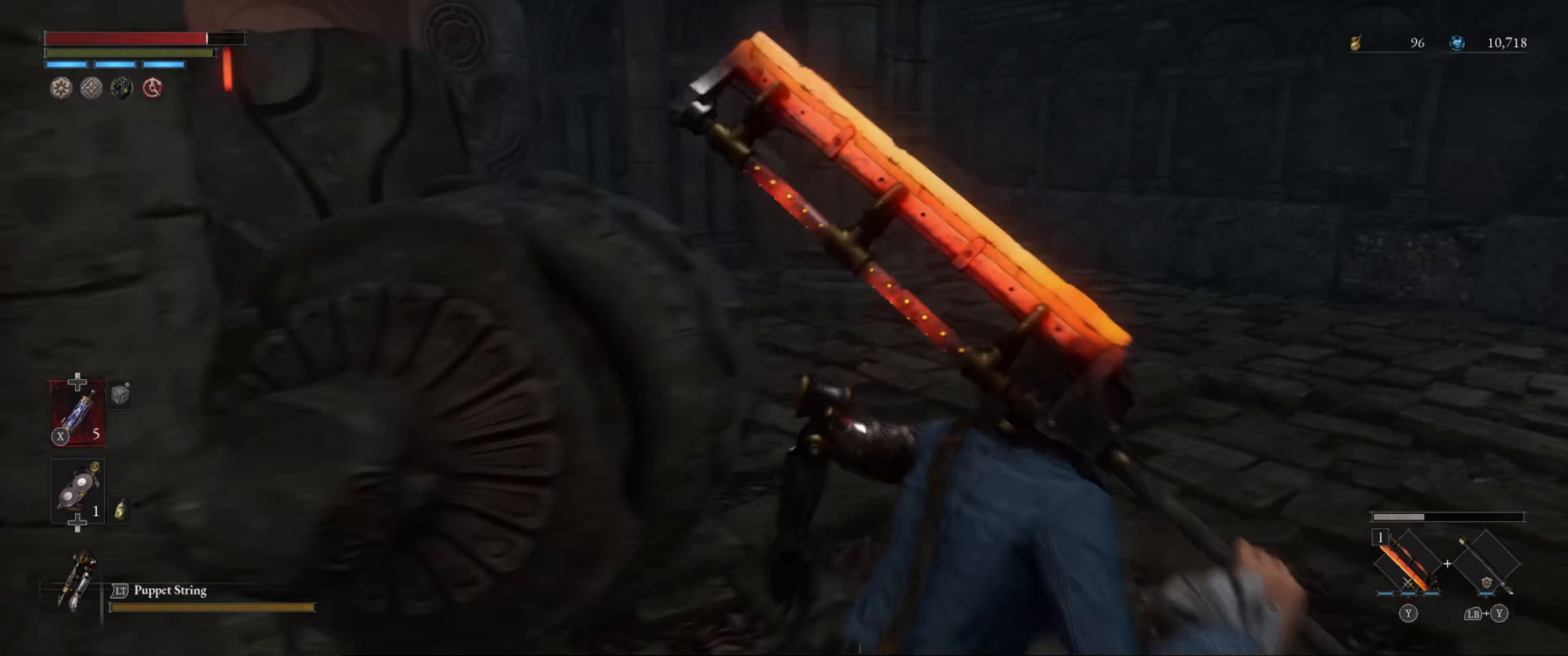
{"buttons": ["B"], "left_stick": "up-right", "right_stick": "left", "events": [[100, "left_stick", "up"], [217, "right_stick", "left"], [350, "left_stick", "up-right"]]}
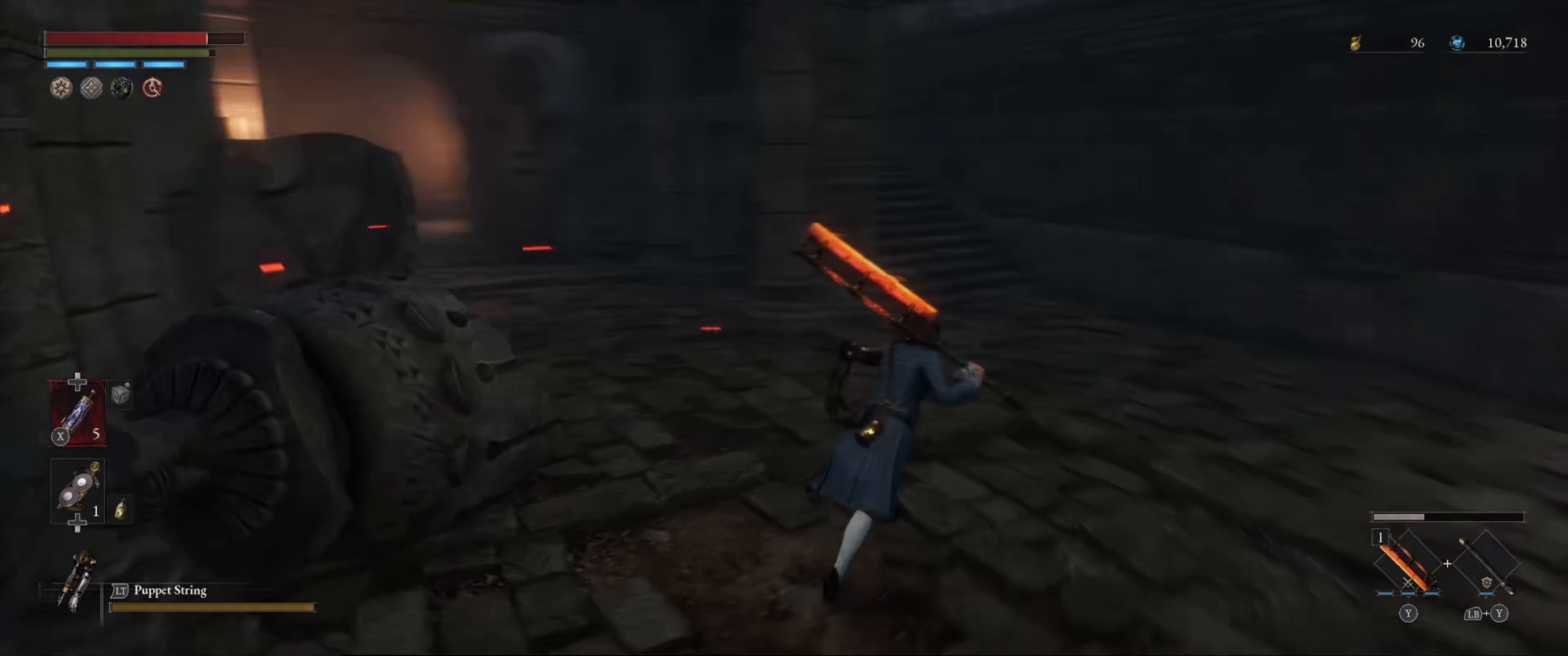
{"buttons": [], "left_stick": "up-right", "right_stick": "left", "events": [[67, "right_stick", "center"], [150, "left_stick", "up"], [200, "B", "up"], [417, "right_stick", "left"], [450, "left_stick", "up-right"]]}
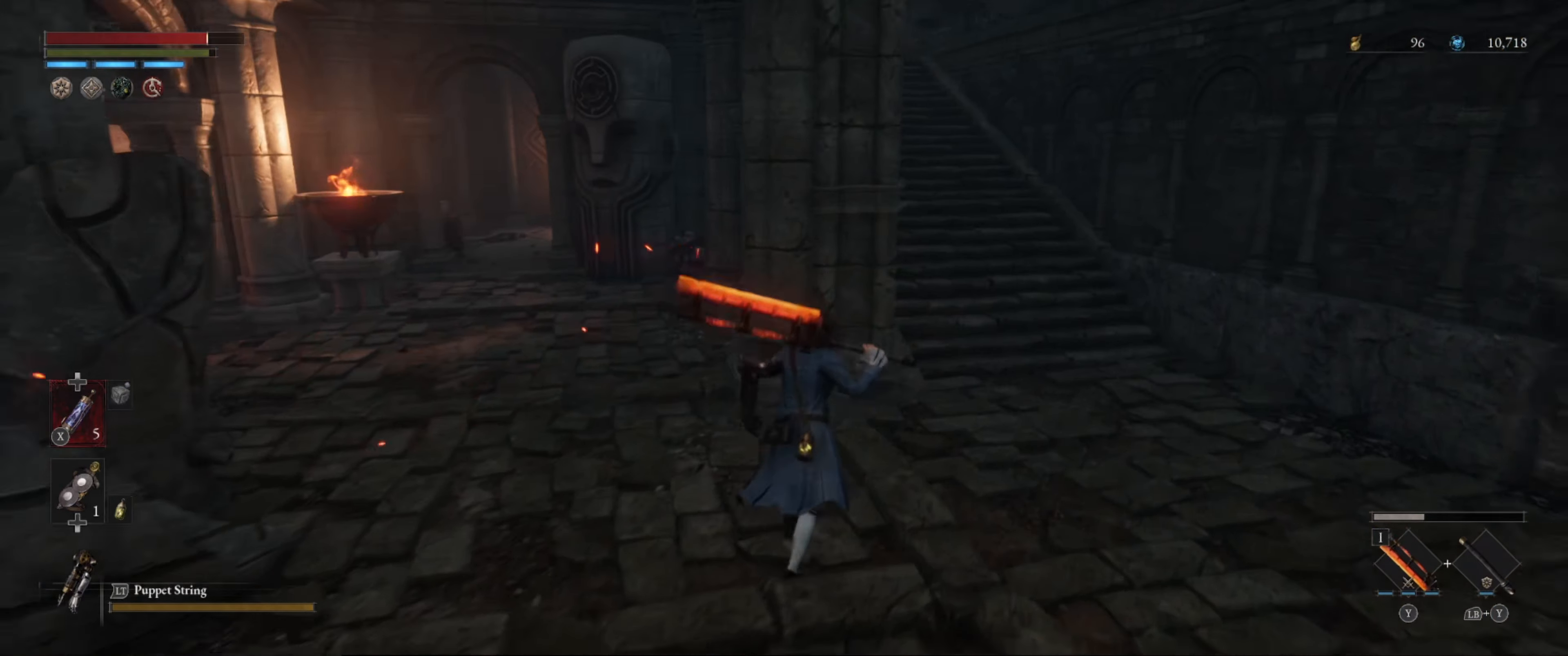
{"buttons": [], "left_stick": "right", "right_stick": "center", "events": [[117, "right_stick", "up-left"], [267, "left_stick", "right"], [434, "right_stick", "center"]]}
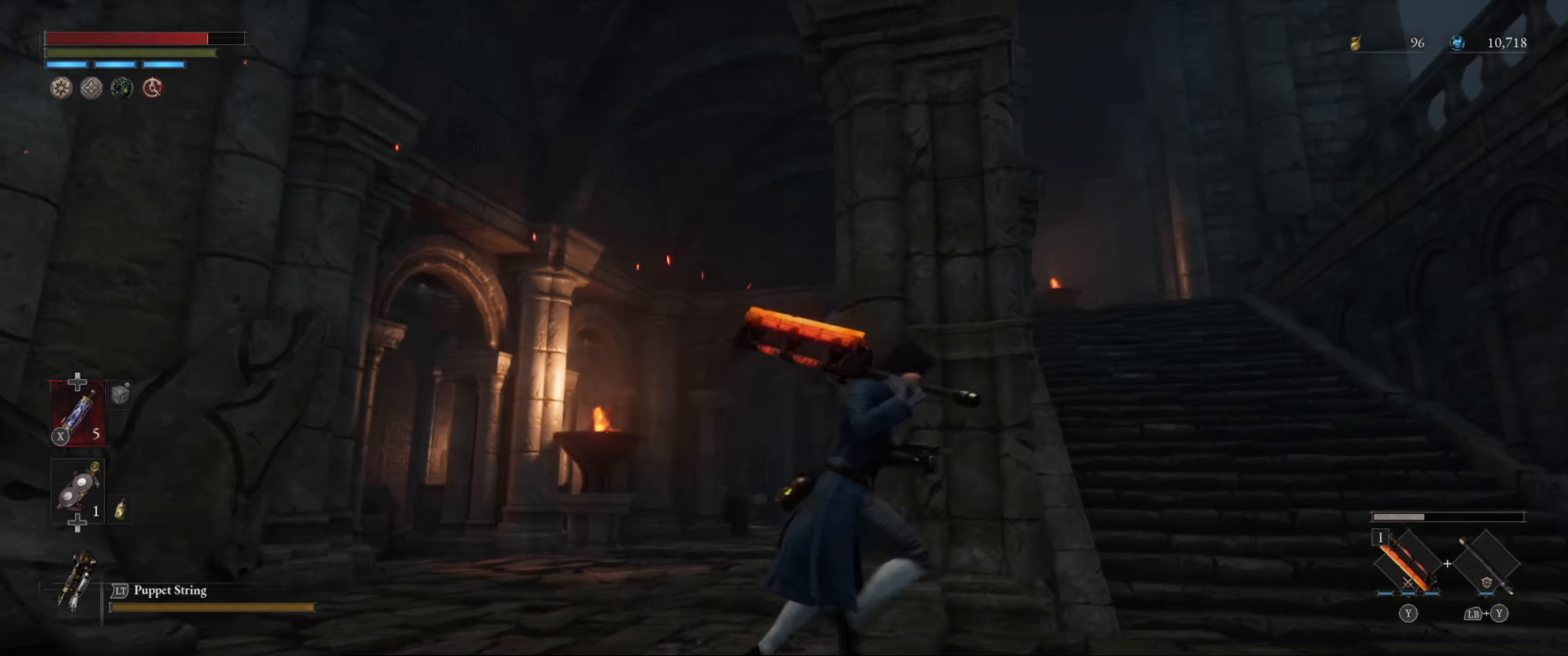
{"buttons": [], "left_stick": "center", "right_stick": "up-right", "events": [[334, "right_stick", "right"], [400, "right_stick", "up-right"], [417, "left_stick", "center"]]}
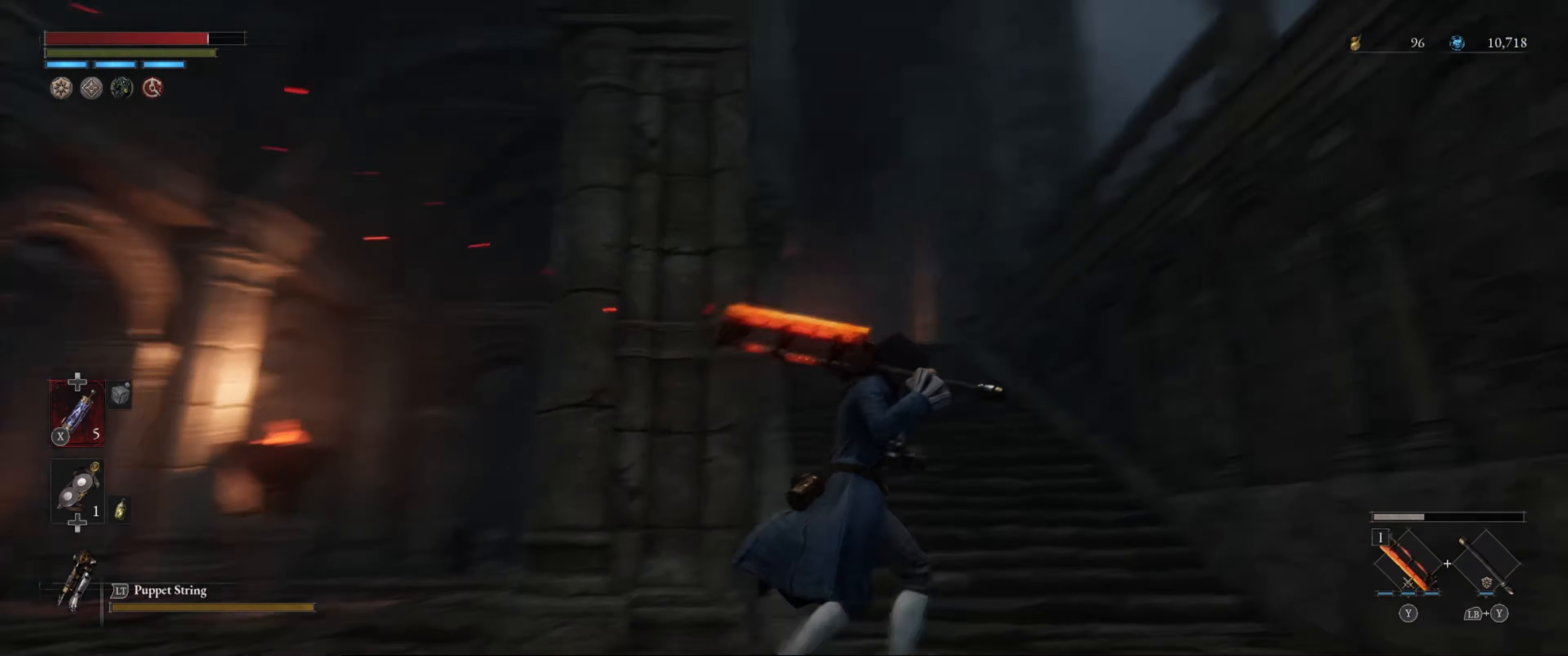
{"buttons": [], "left_stick": "center", "right_stick": "center", "events": [[50, "right_stick", "center"]]}
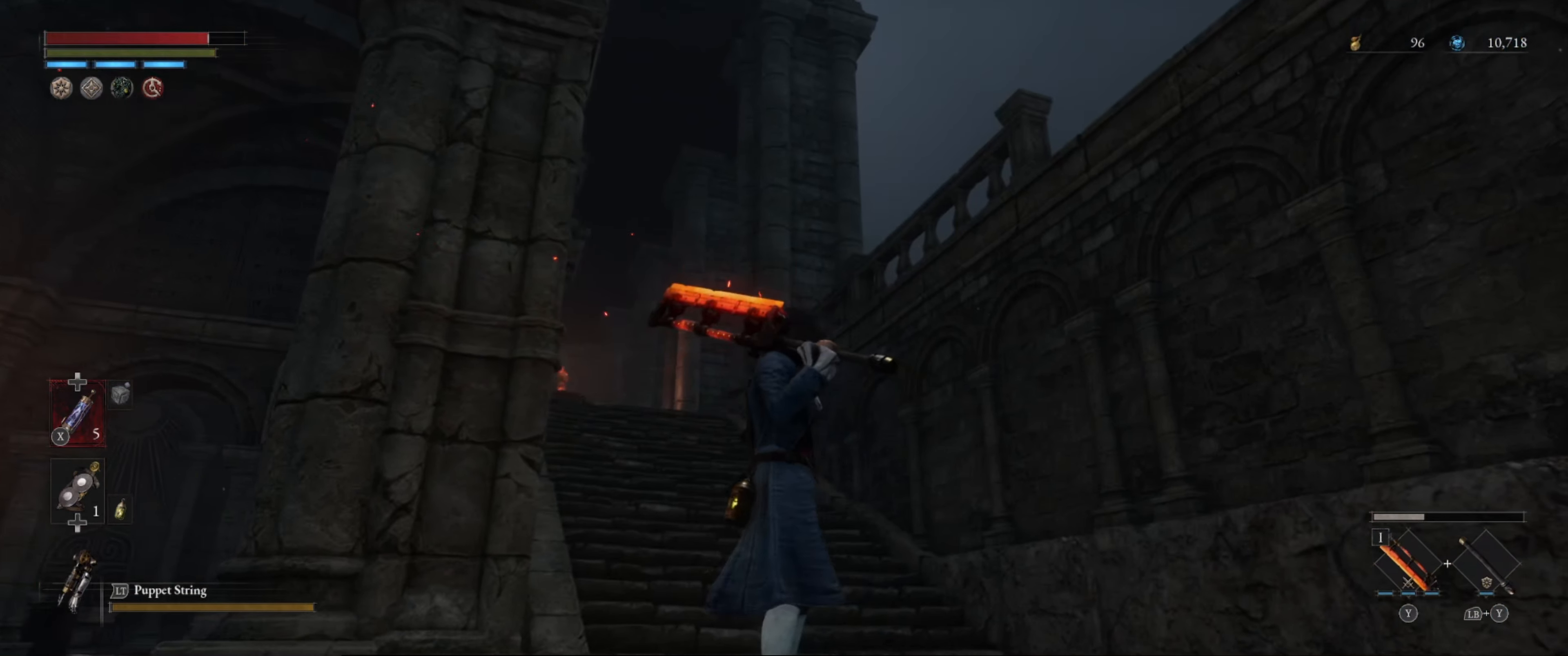
{"buttons": ["B"], "left_stick": "up", "right_stick": "center", "events": [[50, "left_stick", "up"], [200, "right_stick", "down-right"], [267, "B", "down"], [367, "right_stick", "center"]]}
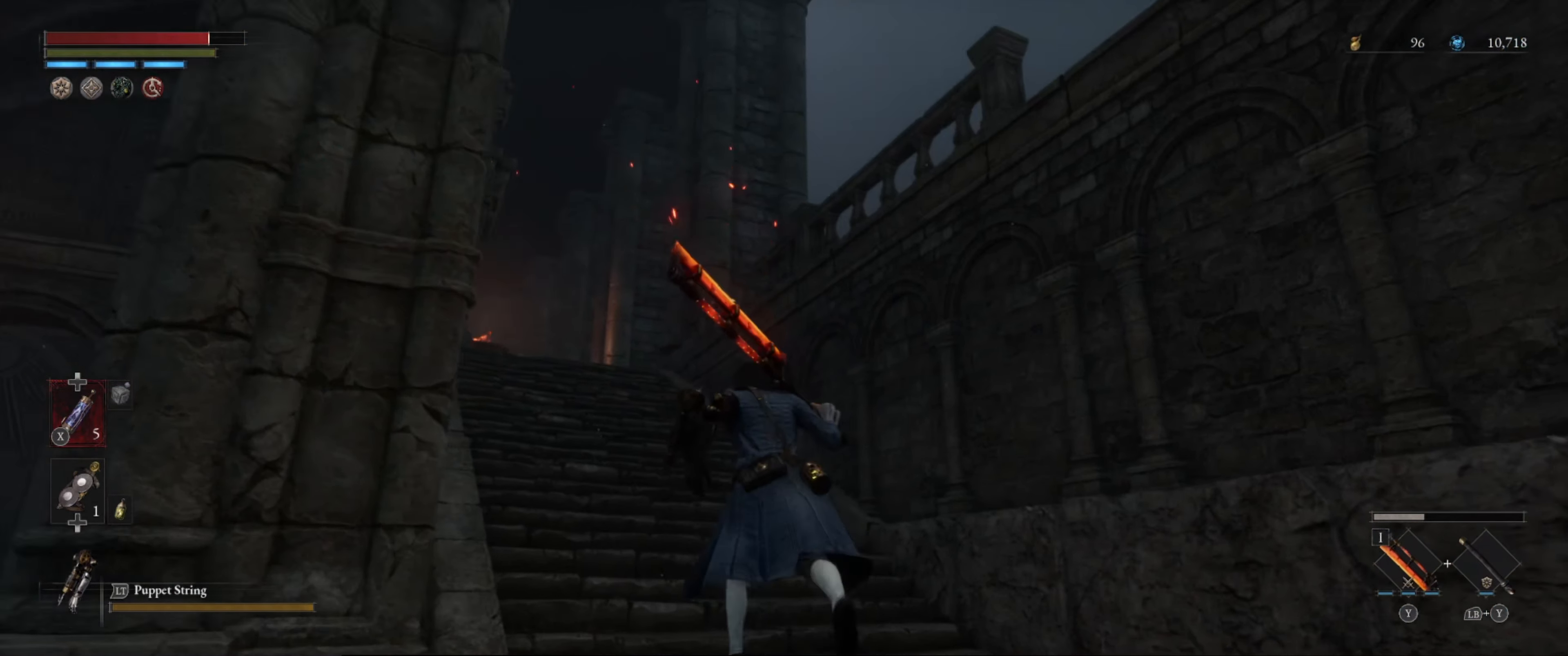
{"buttons": ["B"], "left_stick": "up", "right_stick": "center", "events": [[84, "right_stick", "down-left"], [234, "right_stick", "center"]]}
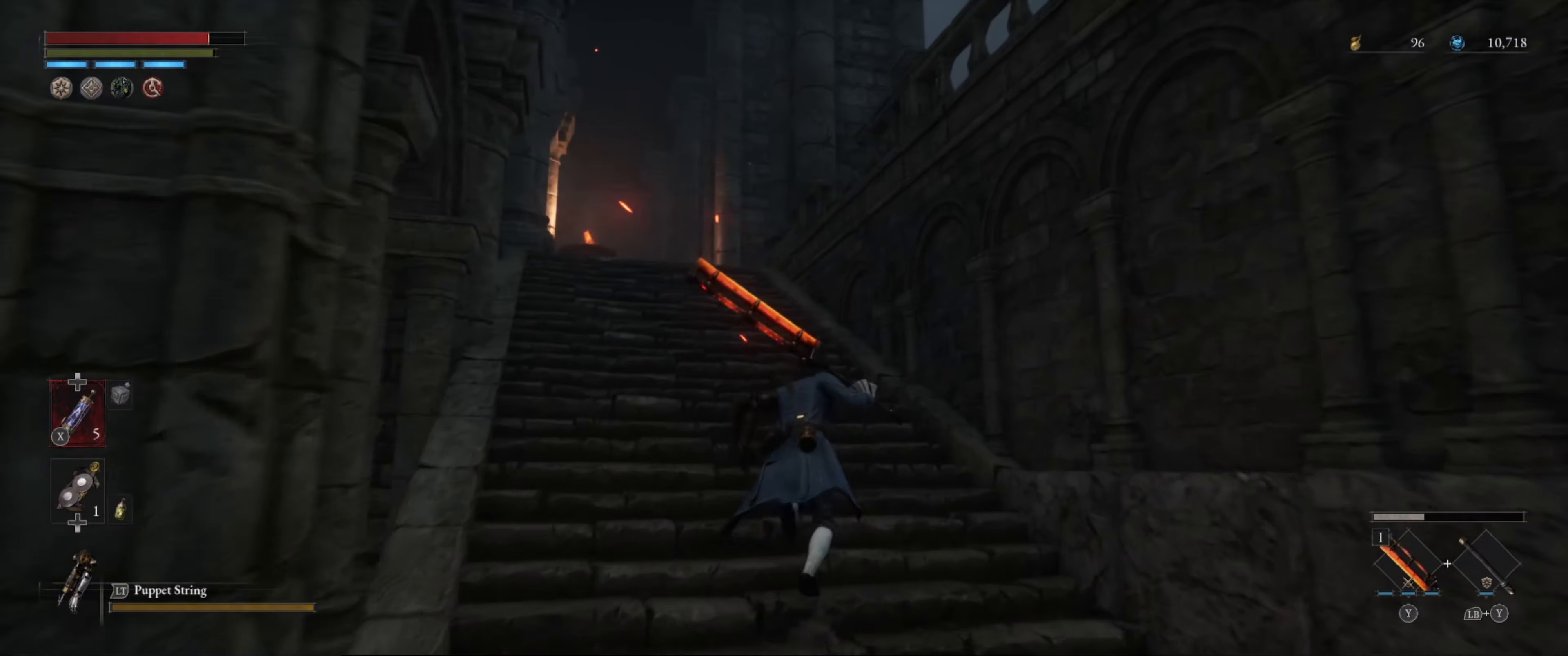
{"buttons": ["B"], "left_stick": "up", "right_stick": "center", "events": [[200, "right_stick", "down-right"], [317, "right_stick", "center"]]}
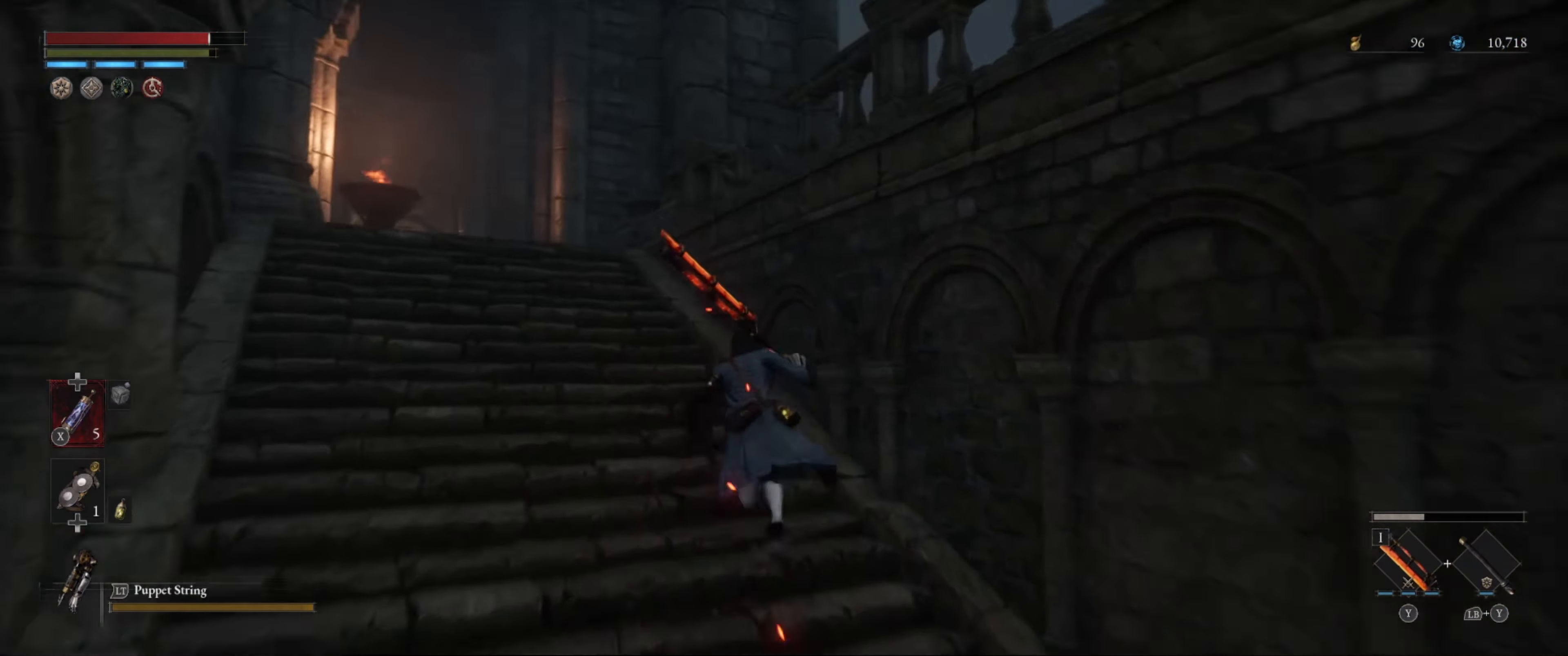
{"buttons": ["B"], "left_stick": "center", "right_stick": "down-right", "events": [[33, "right_stick", "down-right"], [116, "left_stick", "up-left"], [216, "right_stick", "right"], [283, "left_stick", "left"], [416, "left_stick", "center"], [466, "right_stick", "down-right"]]}
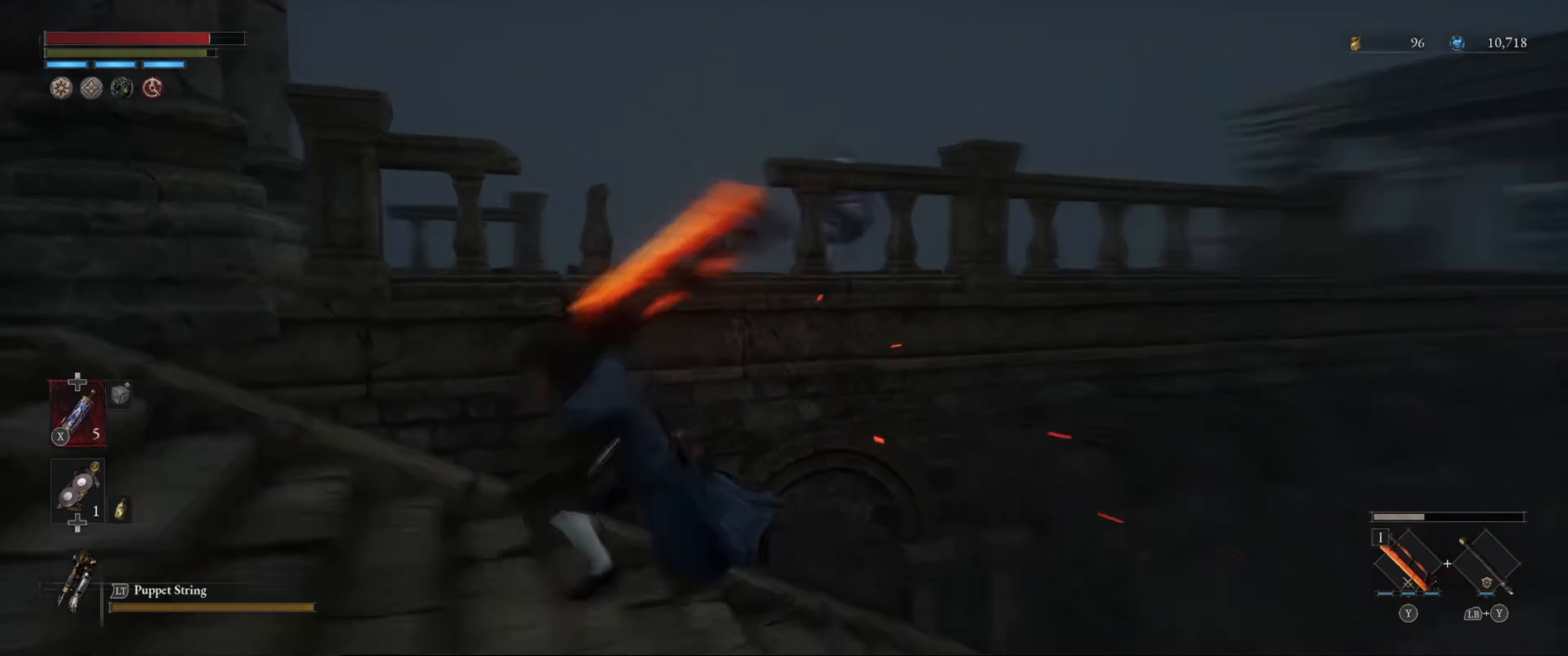
{"buttons": ["B"], "left_stick": "center", "right_stick": "center", "events": [[200, "right_stick", "center"]]}
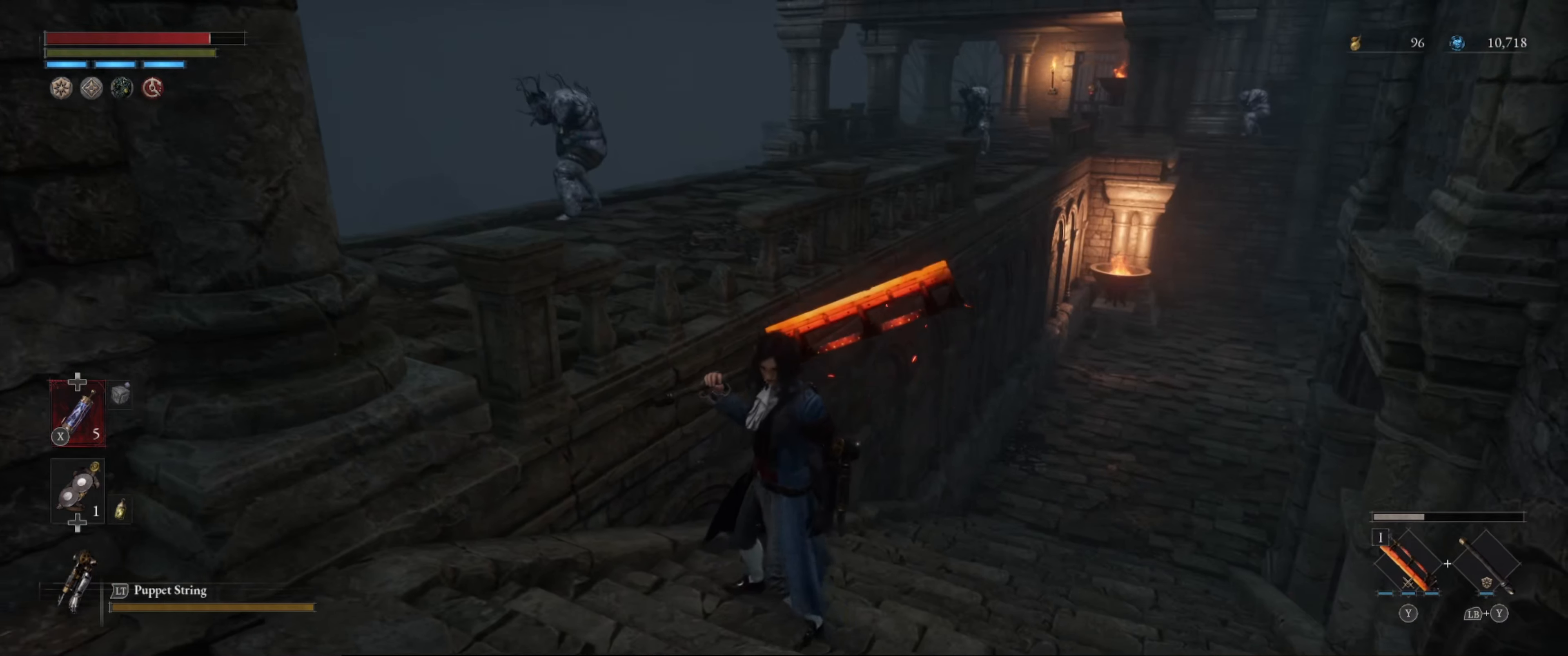
{"buttons": ["B"], "left_stick": "center", "right_stick": "right", "events": [[233, "right_stick", "right"]]}
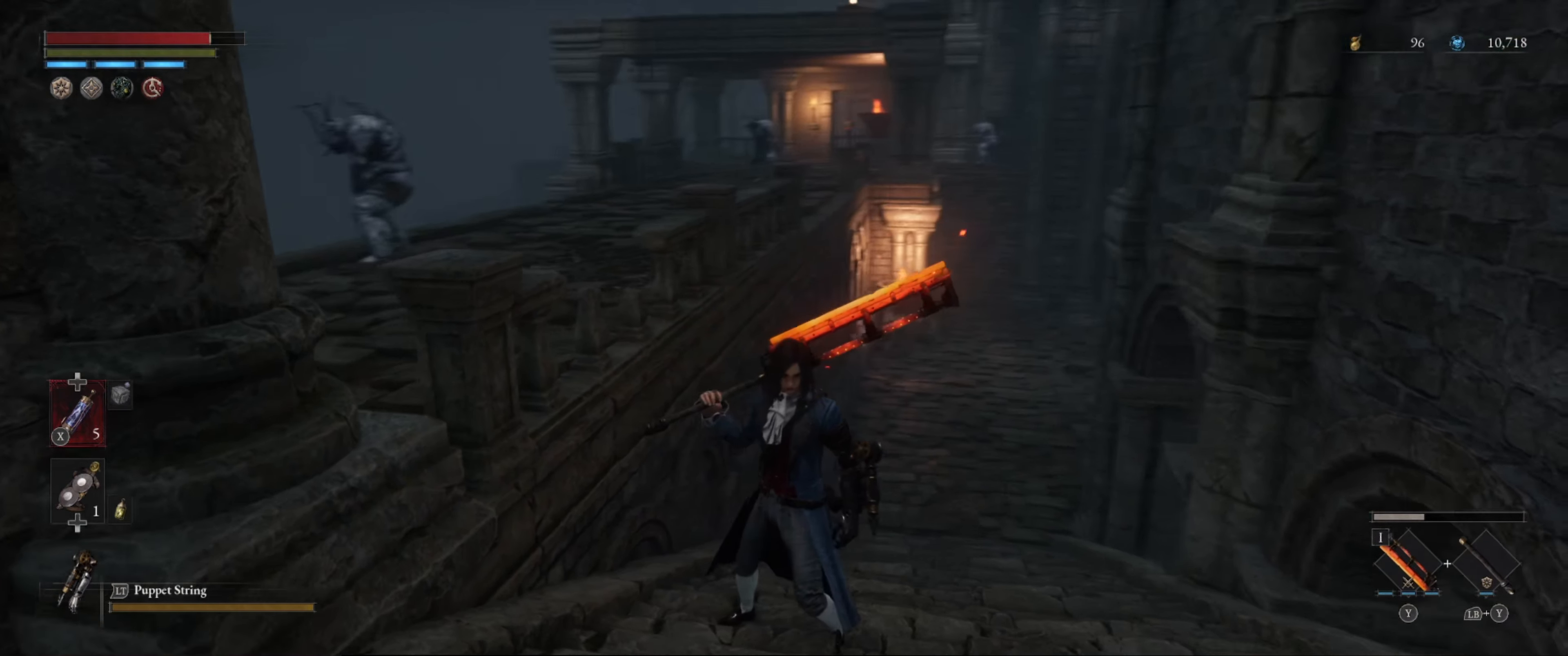
{"buttons": ["B"], "left_stick": "center", "right_stick": "center", "events": [[33, "right_stick", "center"]]}
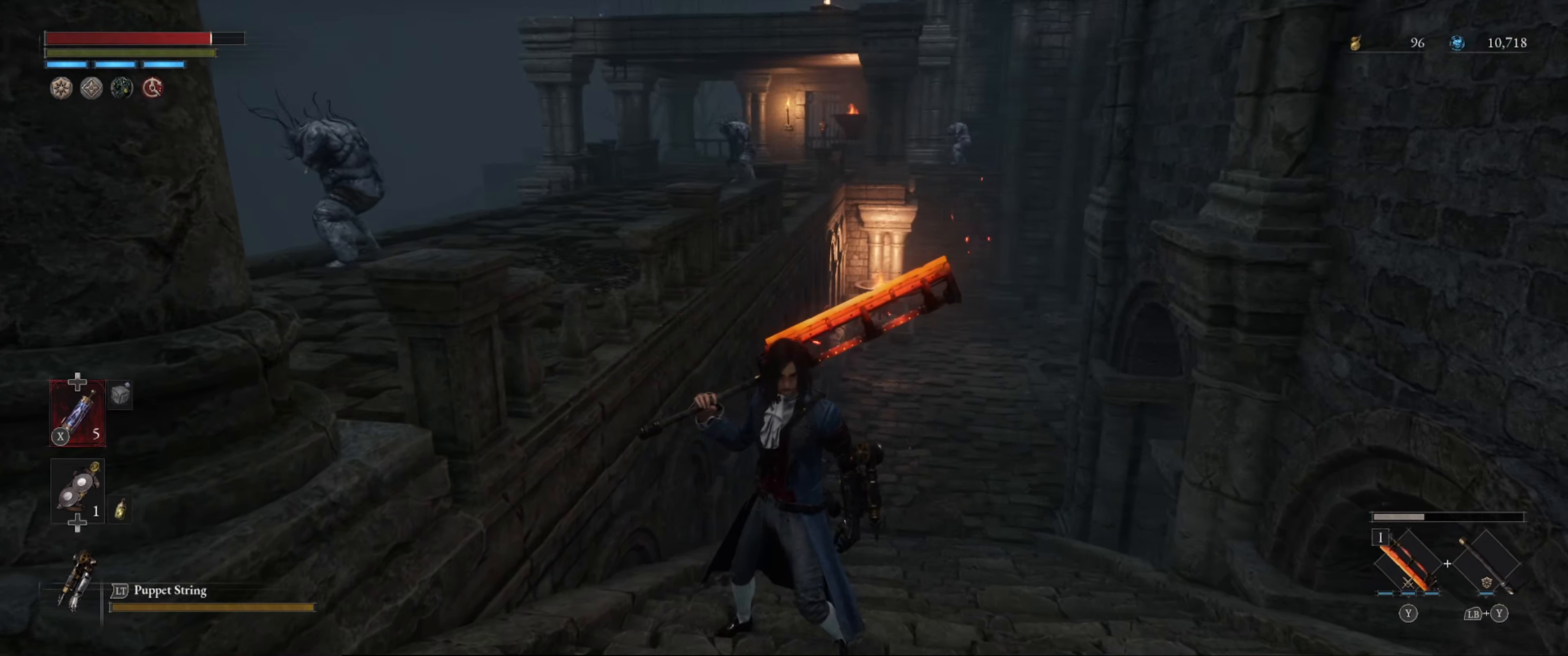
{"buttons": ["B"], "left_stick": "center", "right_stick": "left", "events": [[366, "right_stick", "left"]]}
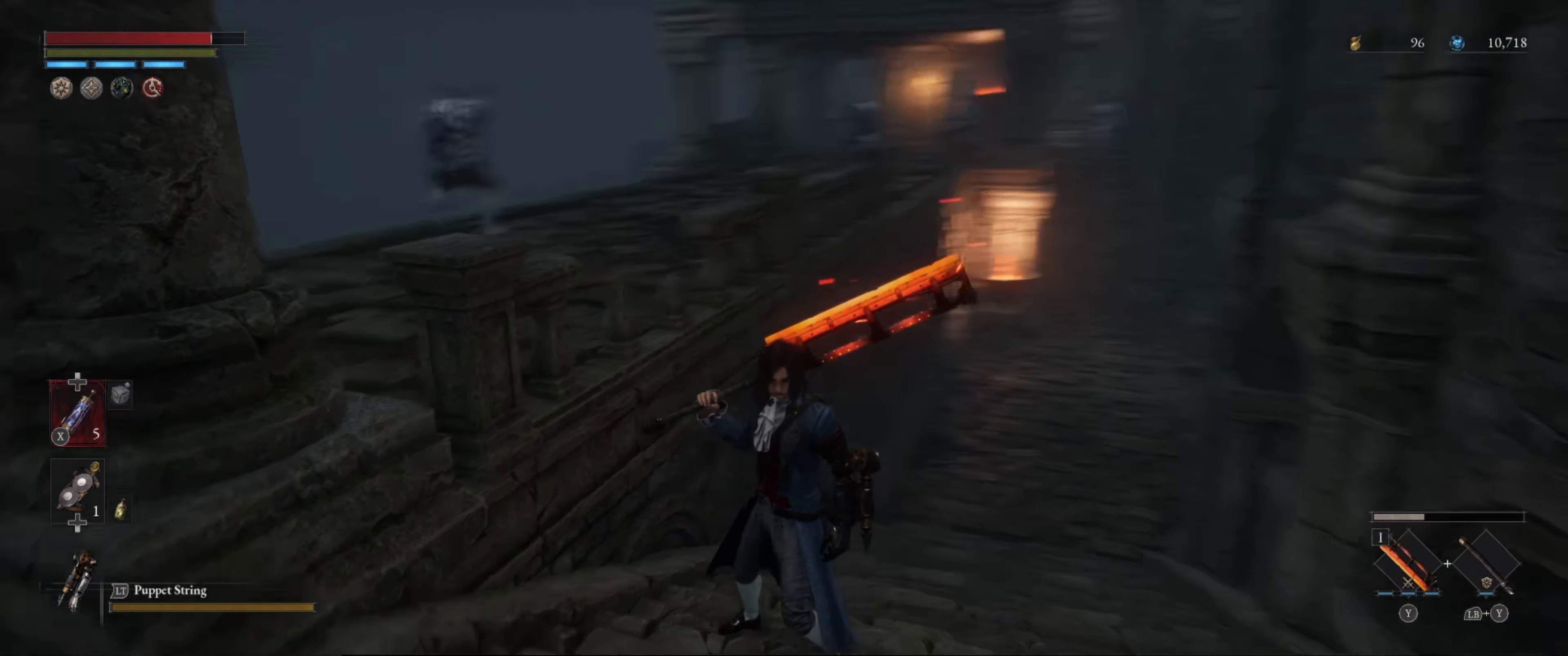
{"buttons": ["B"], "left_stick": "up-left", "right_stick": "center", "events": [[400, "right_stick", "center"], [450, "left_stick", "up-left"]]}
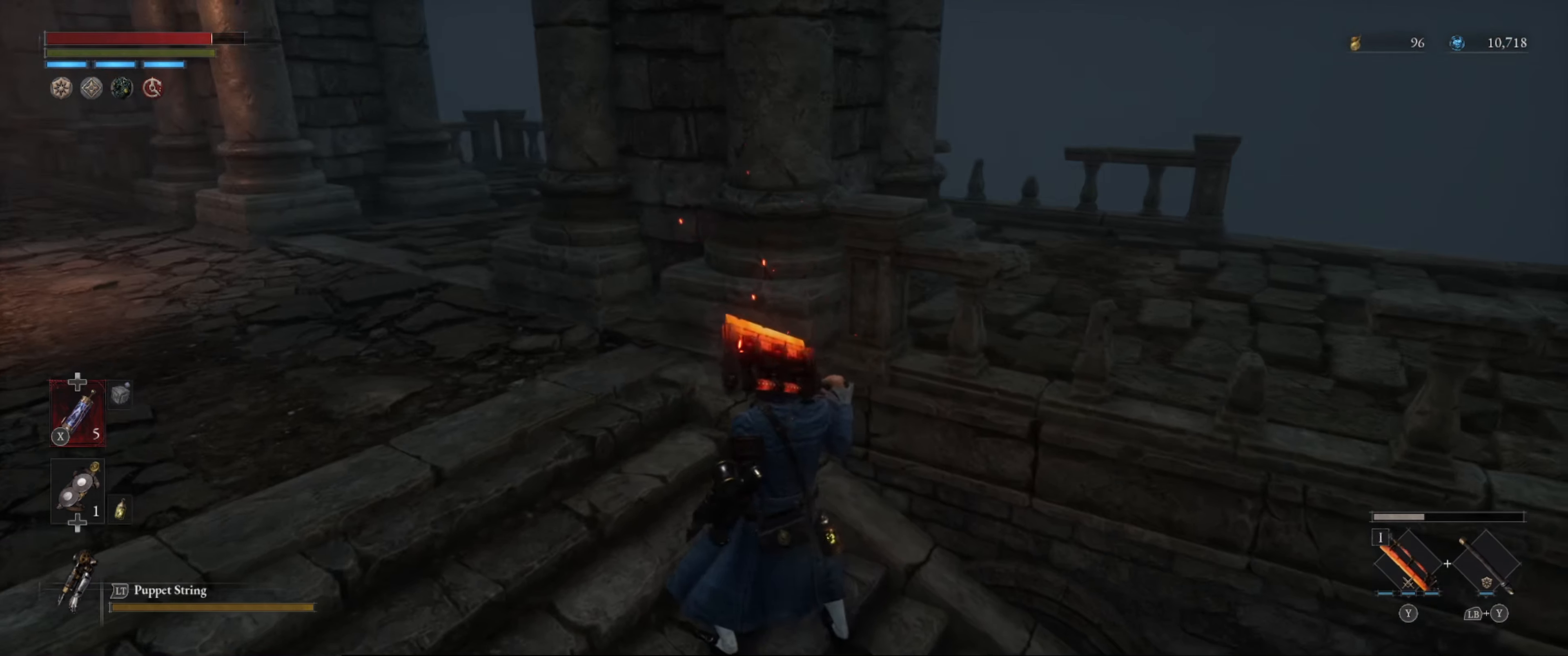
{"buttons": ["B"], "left_stick": "up-left", "right_stick": "center", "events": [[283, "right_stick", "left"], [483, "right_stick", "center"]]}
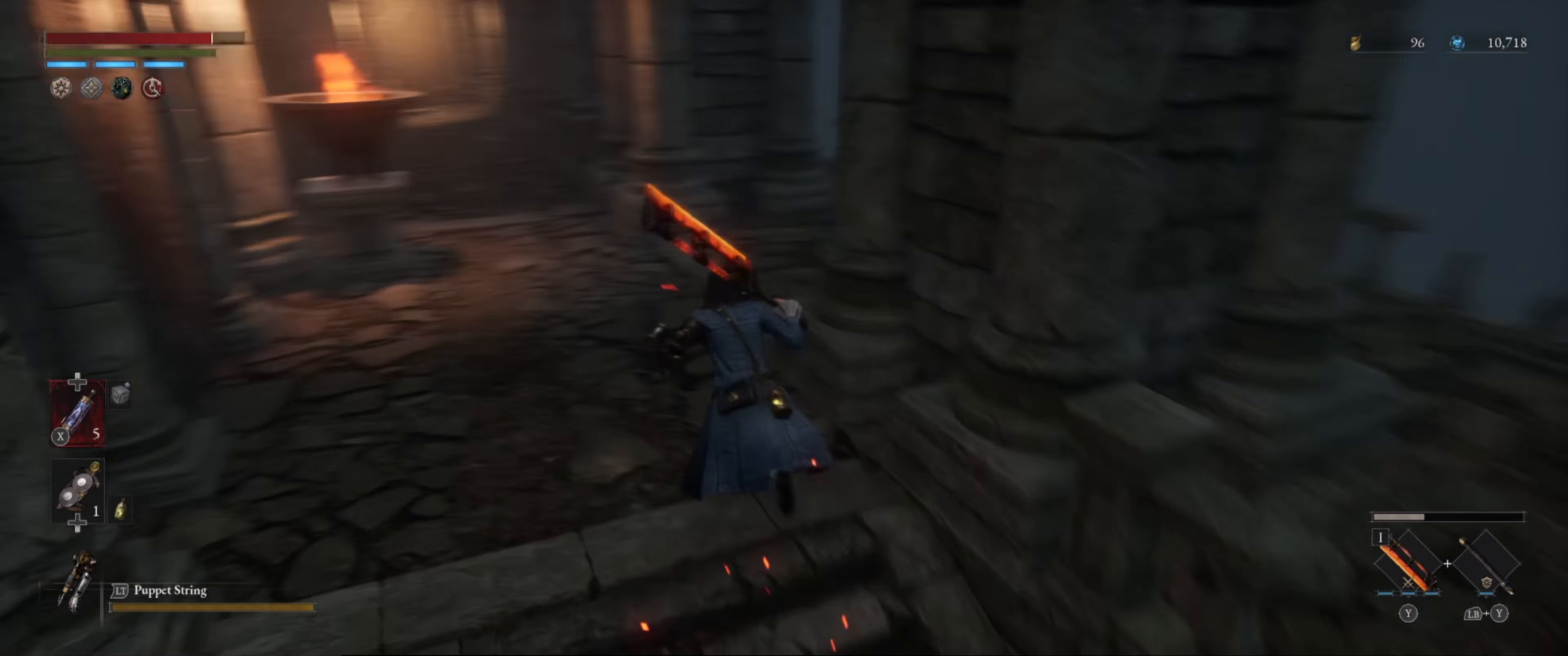
{"buttons": ["B"], "left_stick": "up", "right_stick": "right", "events": [[50, "left_stick", "center"], [350, "left_stick", "up"], [416, "right_stick", "right"]]}
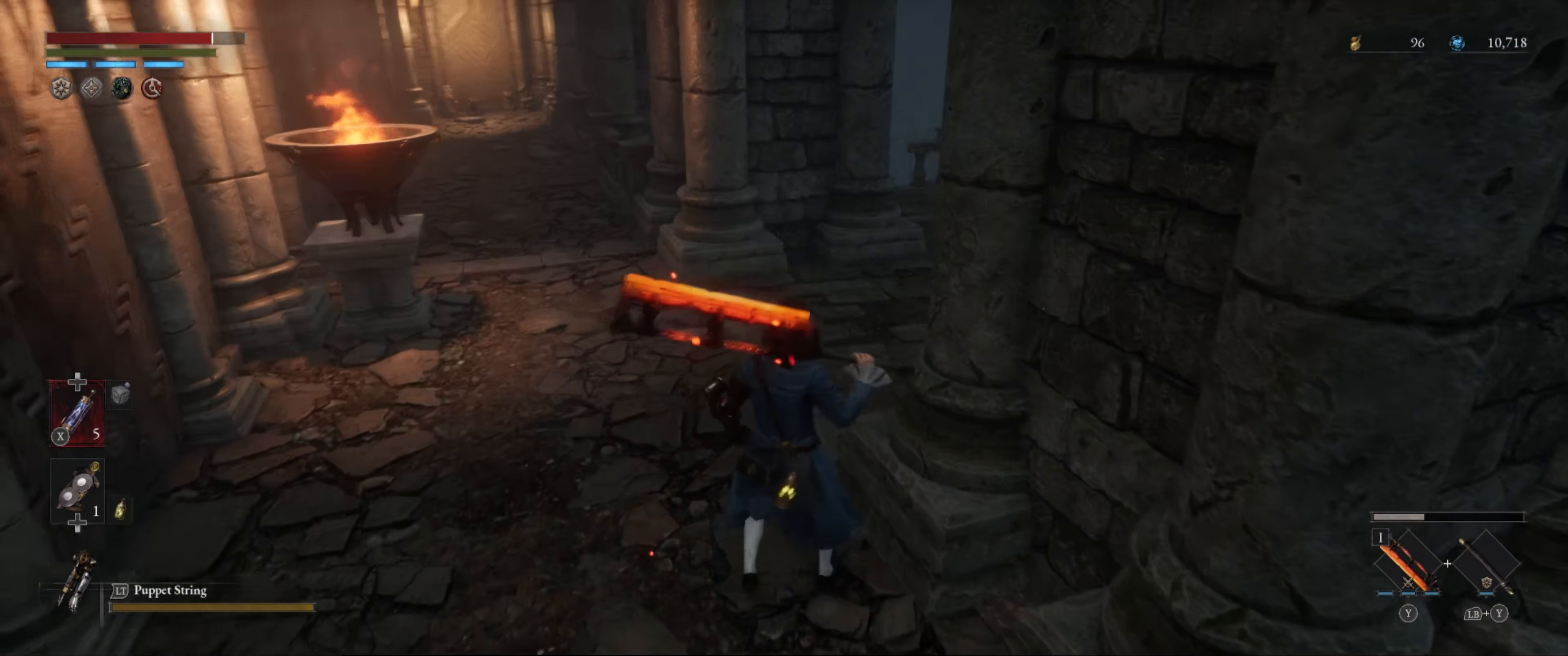
{"buttons": ["B"], "left_stick": "up", "right_stick": "right", "events": [[100, "right_stick", "center"], [233, "right_stick", "right"]]}
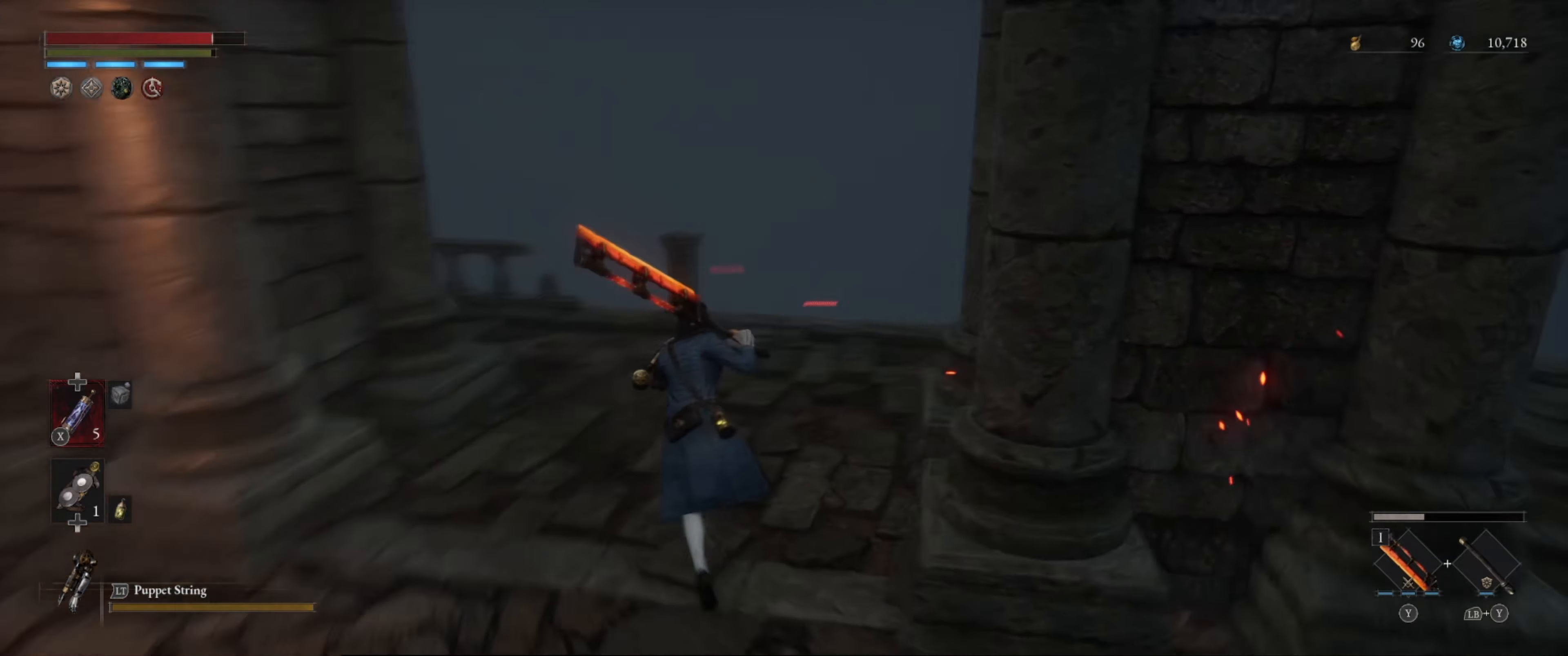
{"buttons": ["B"], "left_stick": "up-left", "right_stick": "center", "events": [[450, "left_stick", "up-left"], [500, "right_stick", "center"]]}
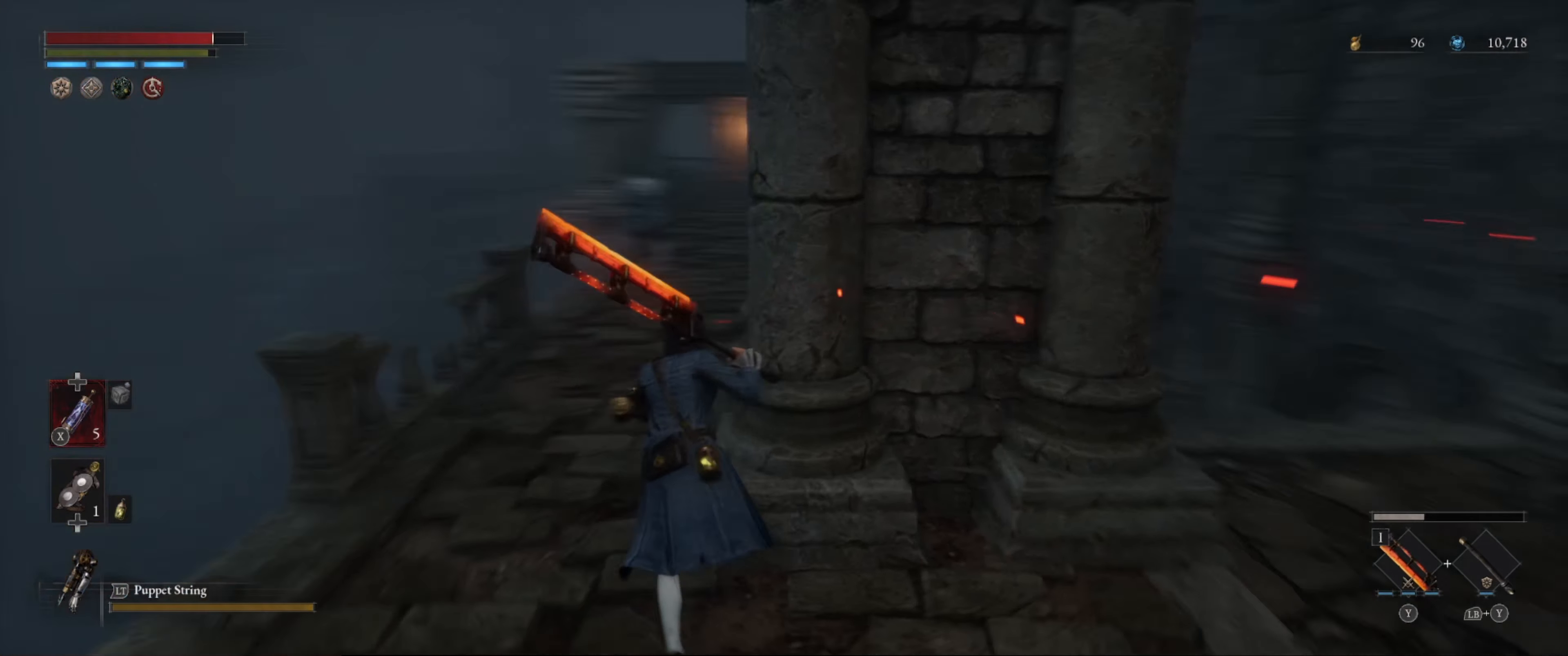
{"buttons": ["B"], "left_stick": "up", "right_stick": "center", "events": [[267, "left_stick", "up"]]}
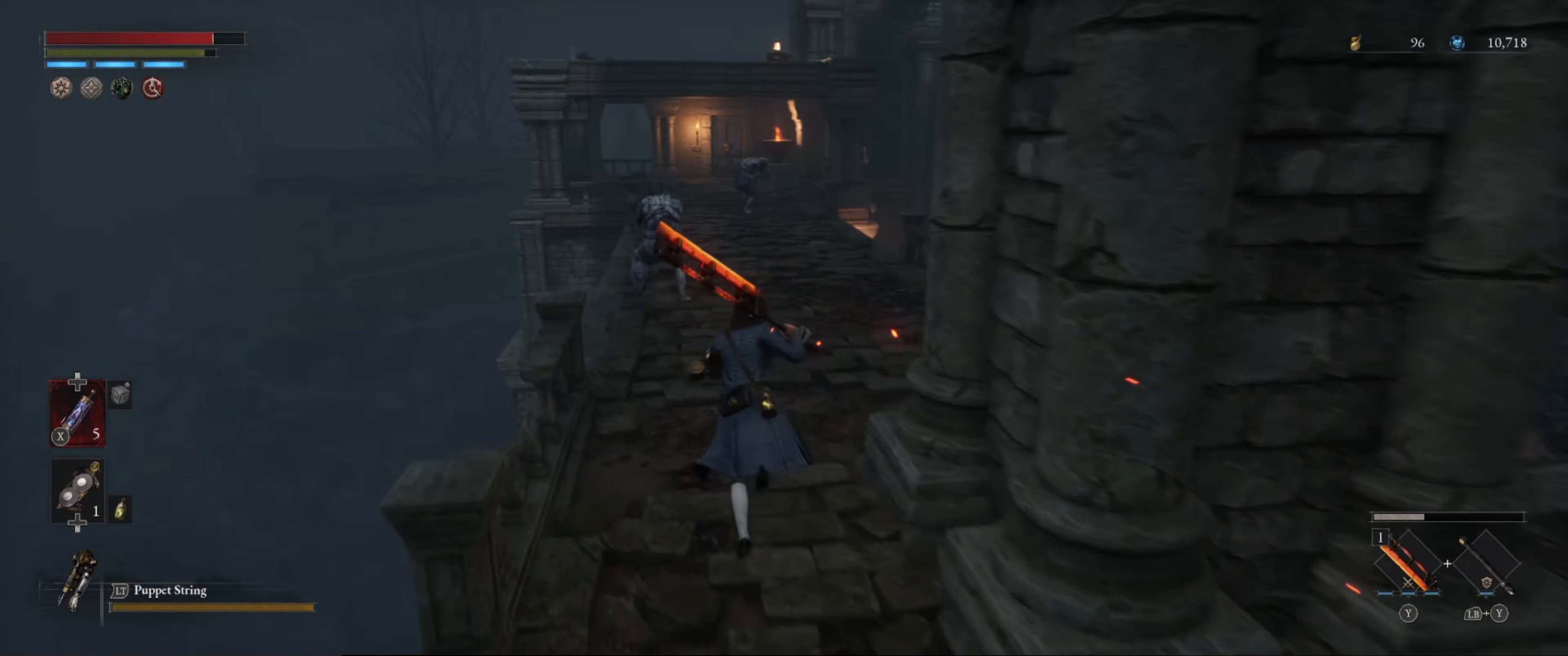
{"buttons": [], "left_stick": "up", "right_stick": "center", "events": [[117, "B", "up"]]}
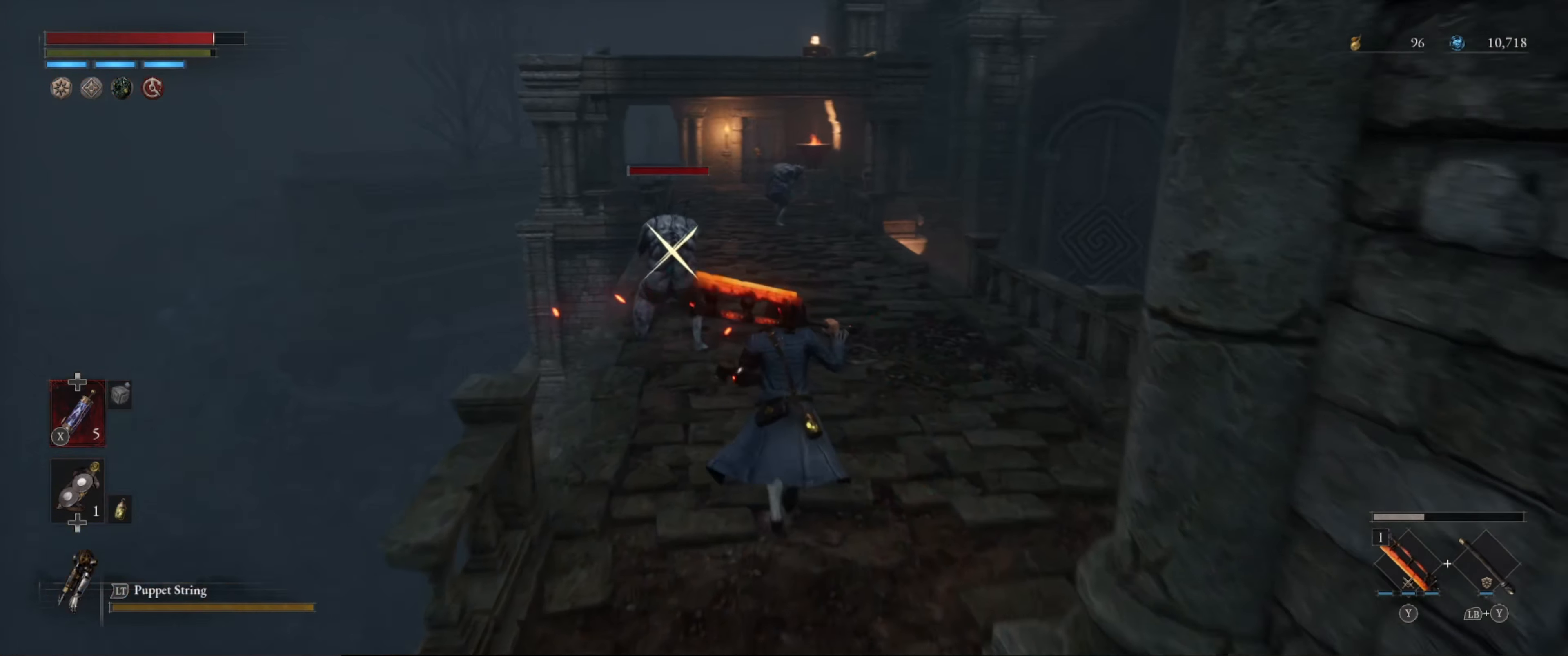
{"buttons": [], "left_stick": "up", "right_stick": "center", "events": []}